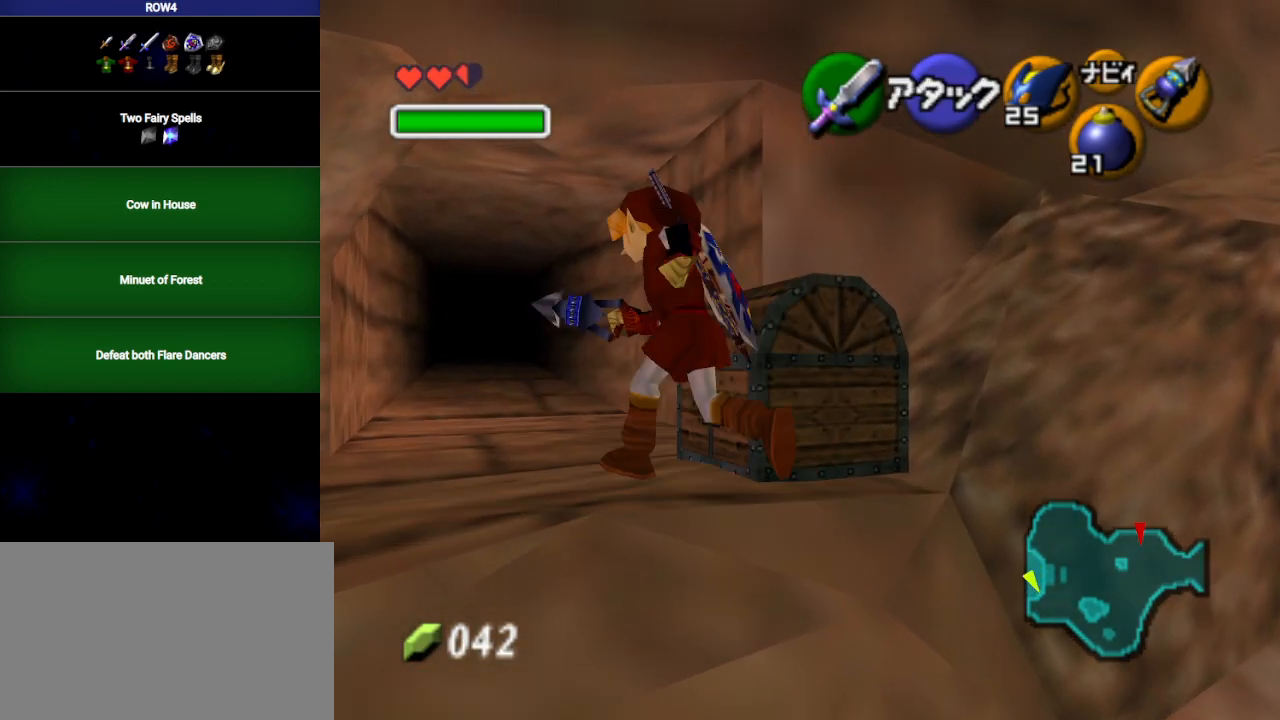
Gameplay with a controller (Nintendo layout); each line is a JSON object with the inputs held at the frame after it. "events" lists button and stick changes between this image and that frame as [ms after this image, input, new state], when the widget could be followed in between. Not read: L3 R3.
{"buttons": [], "left_stick": "up-left", "right_stick": "center", "events": []}
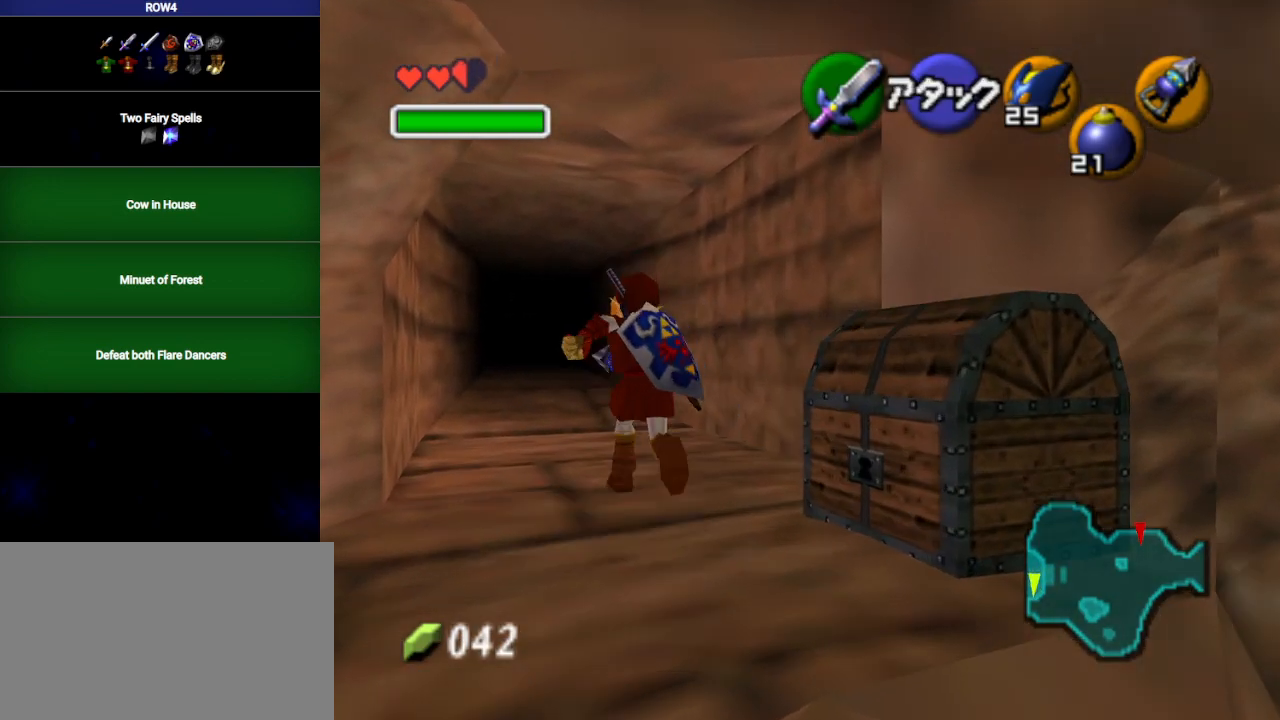
{"buttons": [], "left_stick": "up-left", "right_stick": "center", "events": [[100, "R1", "down"], [167, "R1", "up"], [217, "A", "down"], [283, "A", "up"]]}
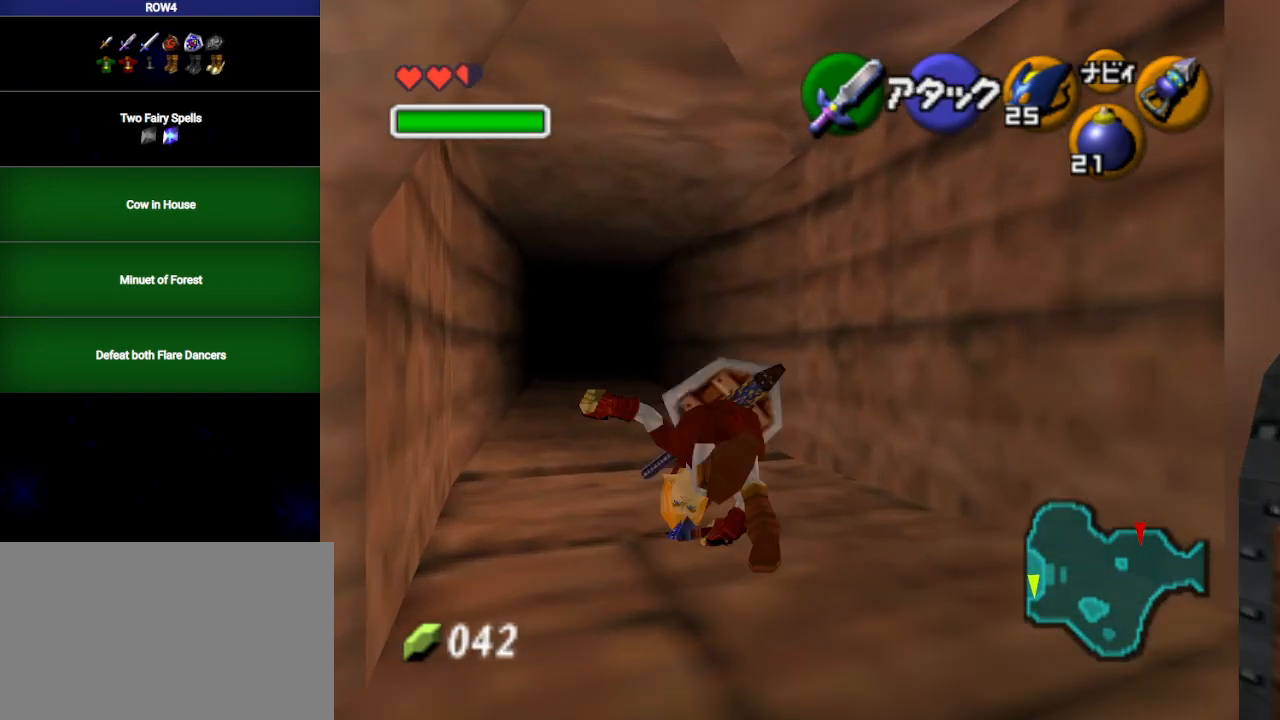
{"buttons": [], "left_stick": "up-left", "right_stick": "center", "events": [[133, "A", "down"], [200, "A", "up"]]}
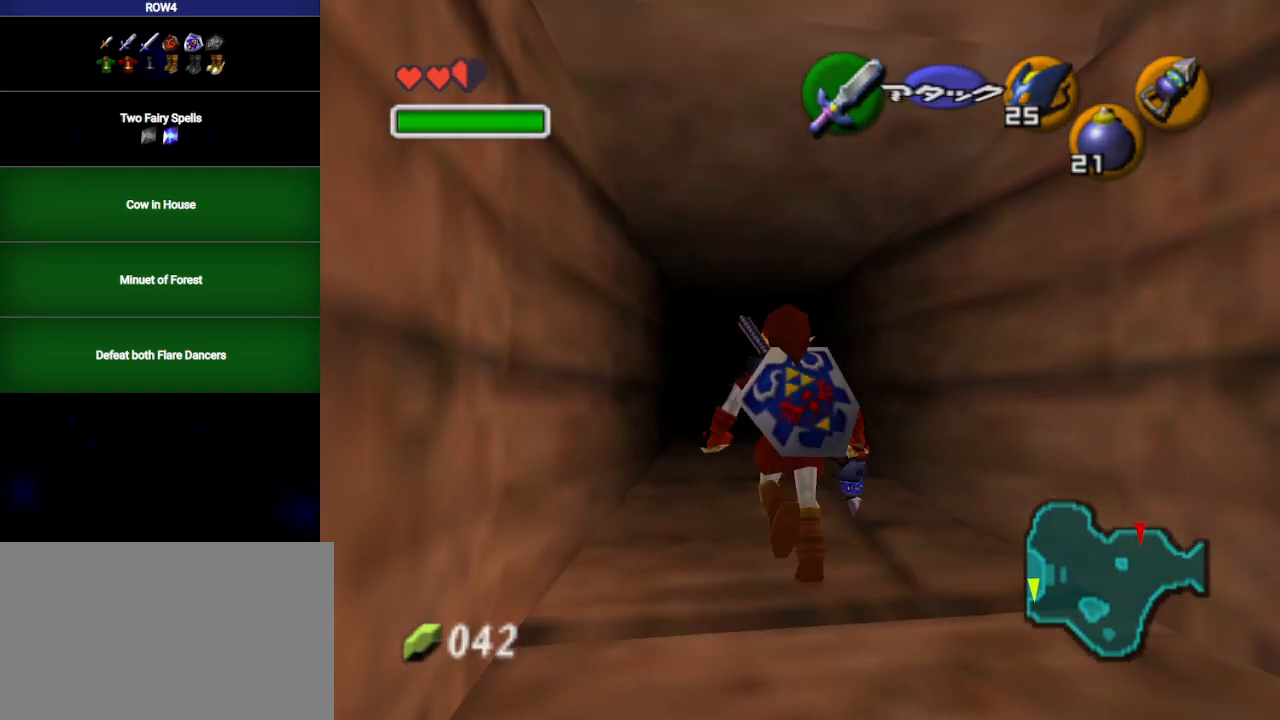
{"buttons": [], "left_stick": "up-left", "right_stick": "center", "events": []}
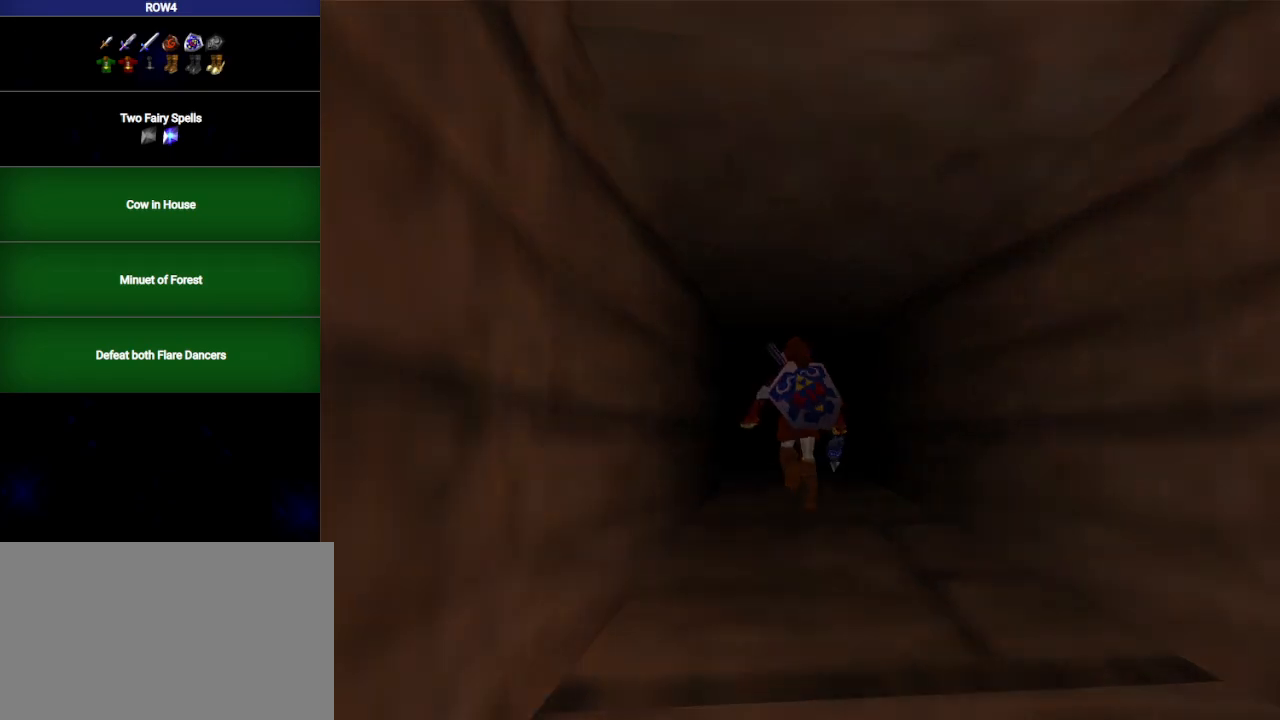
{"buttons": [], "left_stick": "down", "right_stick": "center", "events": [[33, "left_stick", "center"], [450, "left_stick", "down"]]}
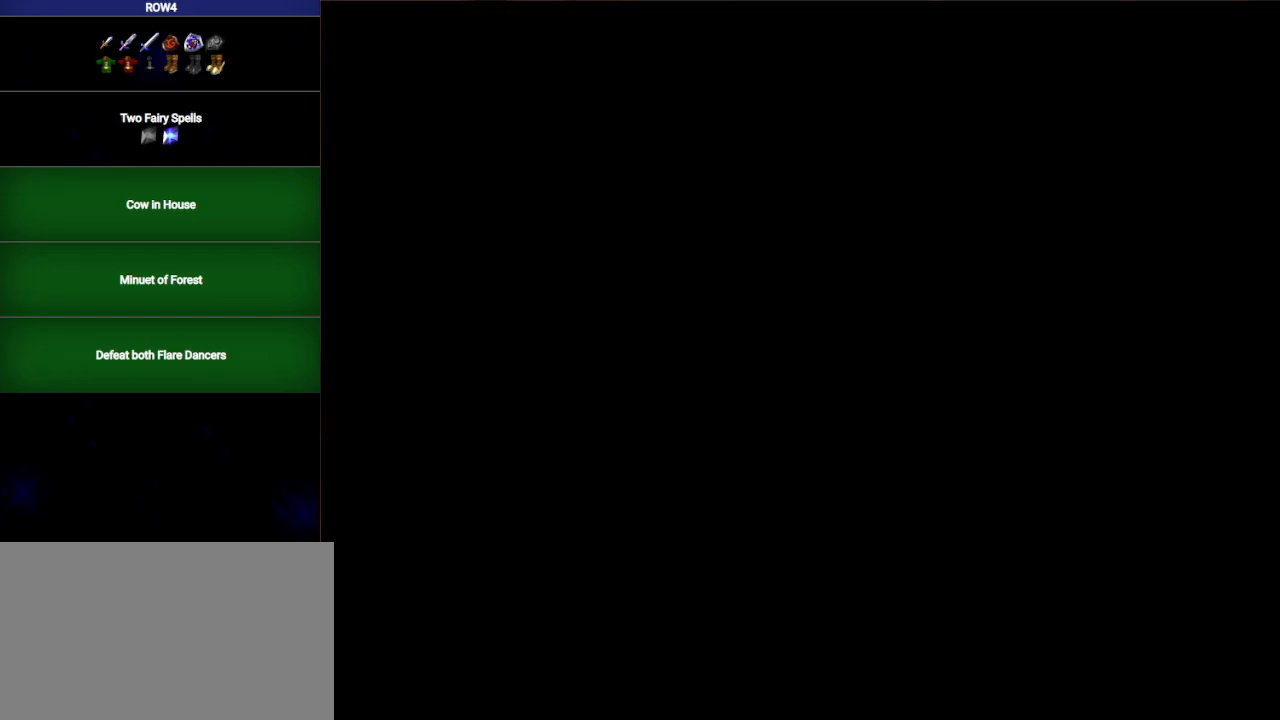
{"buttons": [], "left_stick": "down", "right_stick": "center", "events": []}
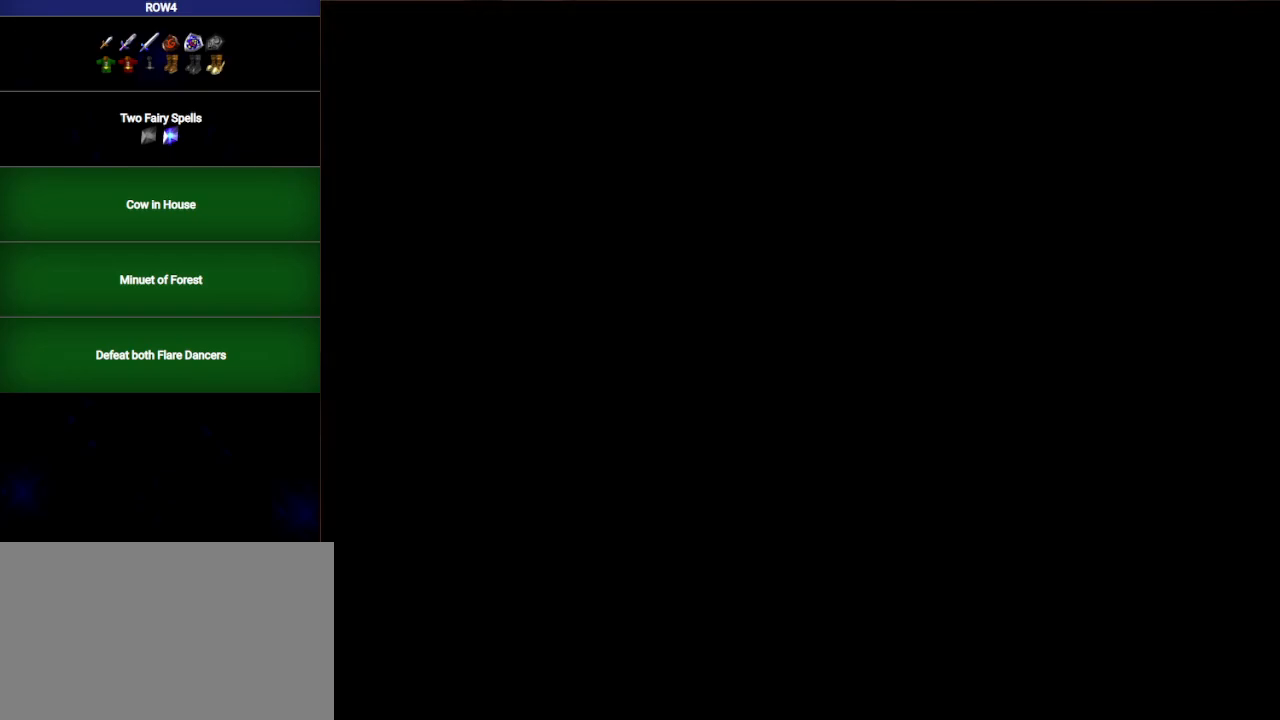
{"buttons": [], "left_stick": "down", "right_stick": "center", "events": []}
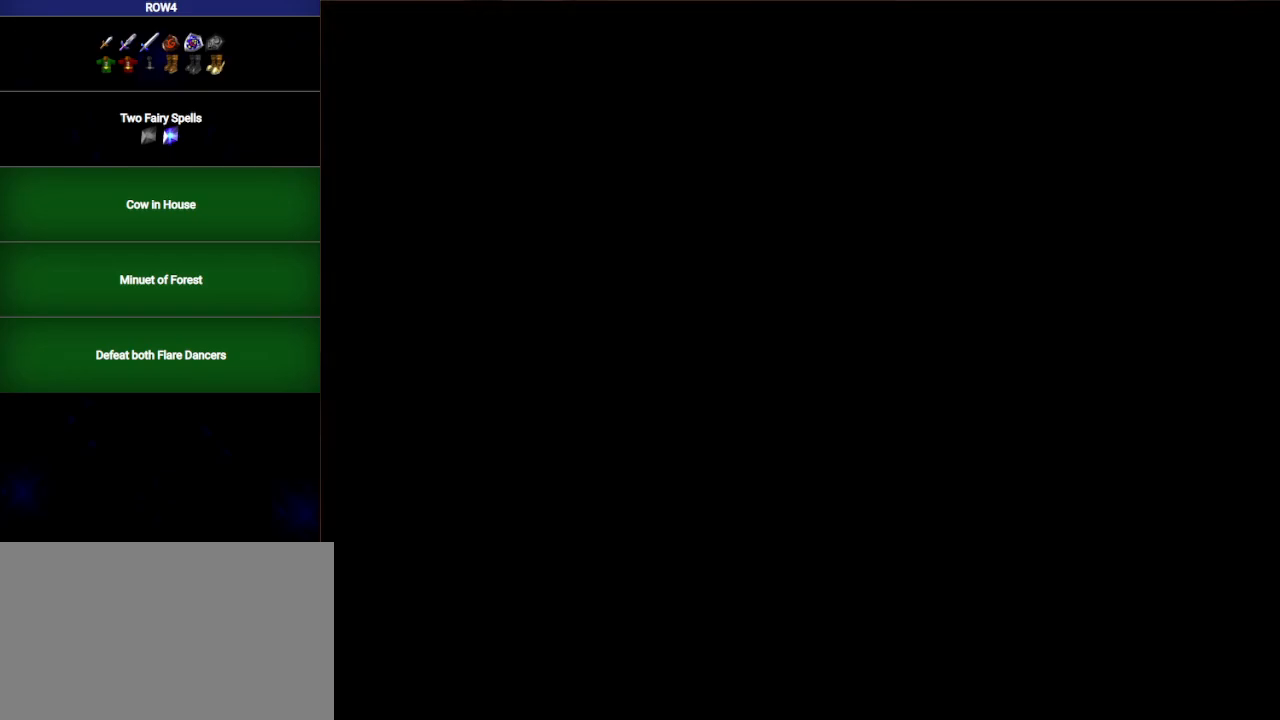
{"buttons": [], "left_stick": "down", "right_stick": "center", "events": []}
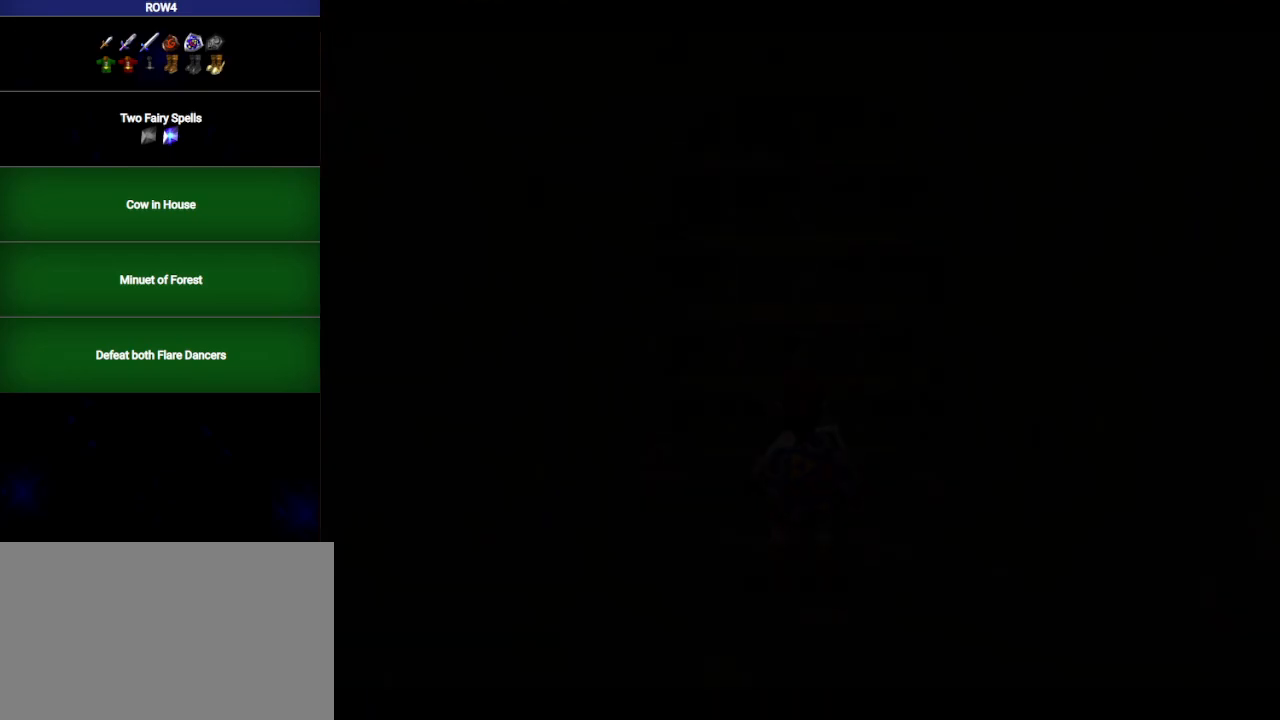
{"buttons": [], "left_stick": "down", "right_stick": "center", "events": []}
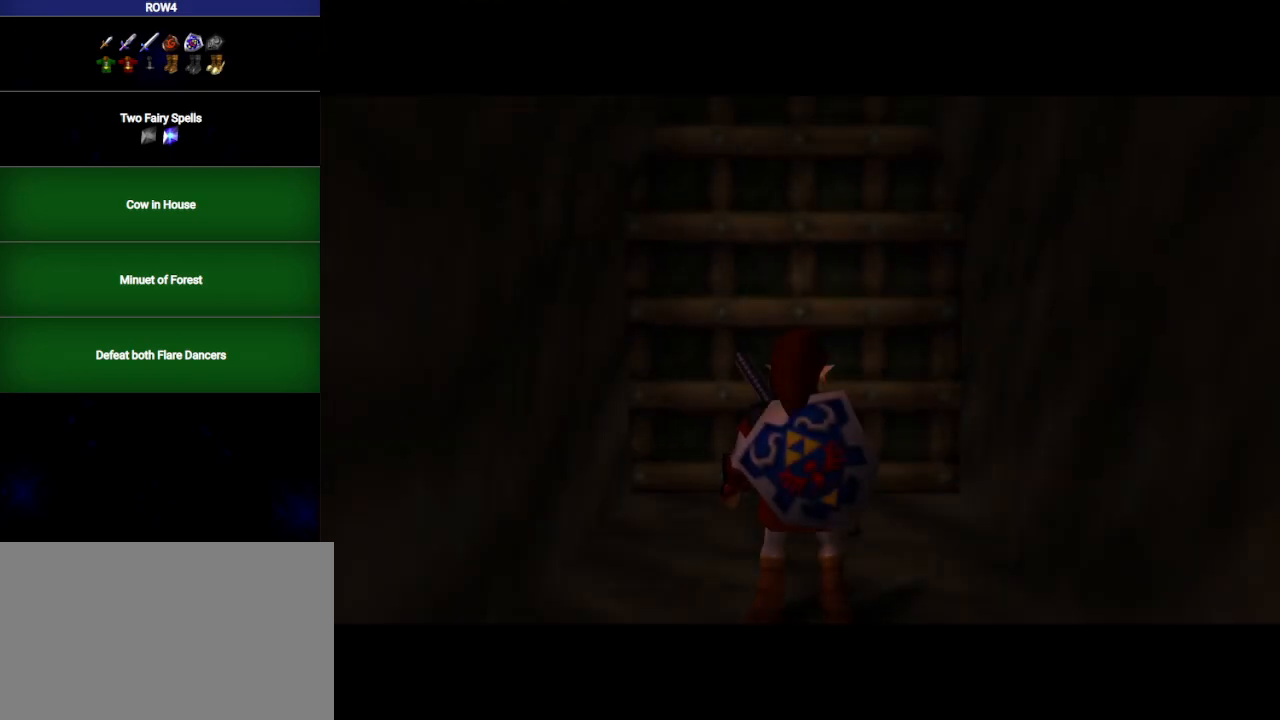
{"buttons": [], "left_stick": "down", "right_stick": "center", "events": []}
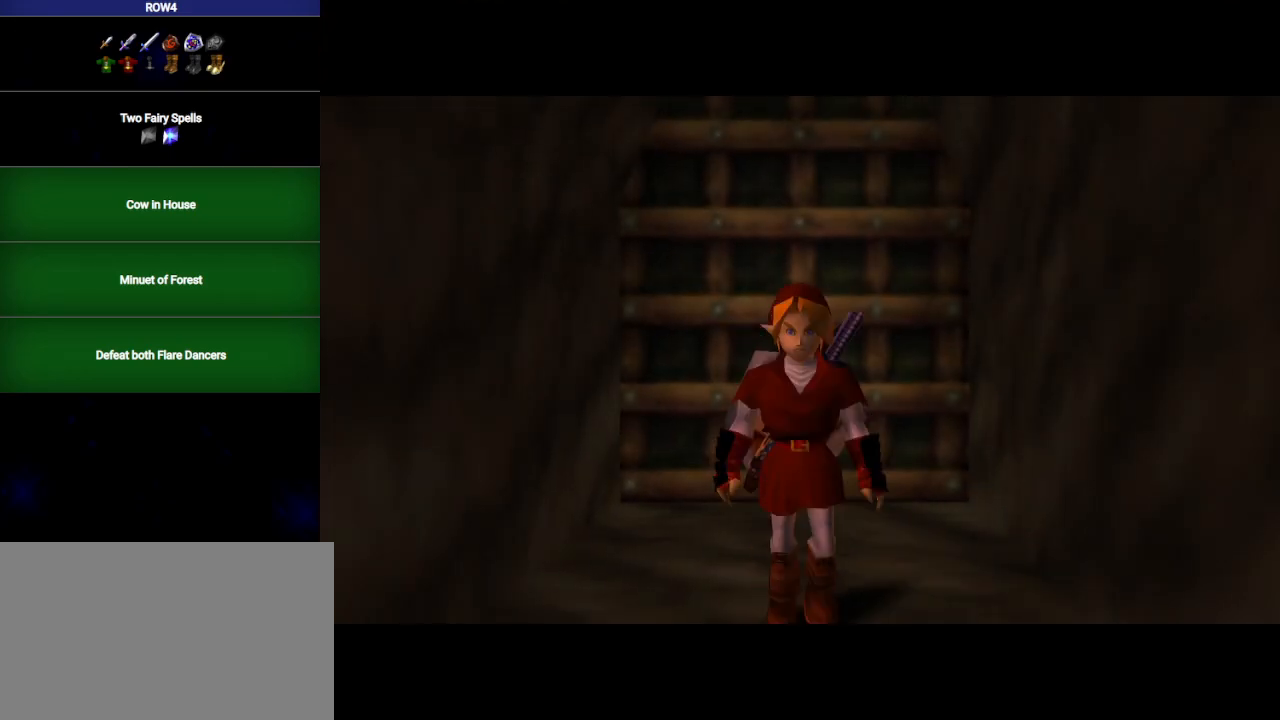
{"buttons": [], "left_stick": "down", "right_stick": "center", "events": [[350, "A", "down"], [417, "A", "up"]]}
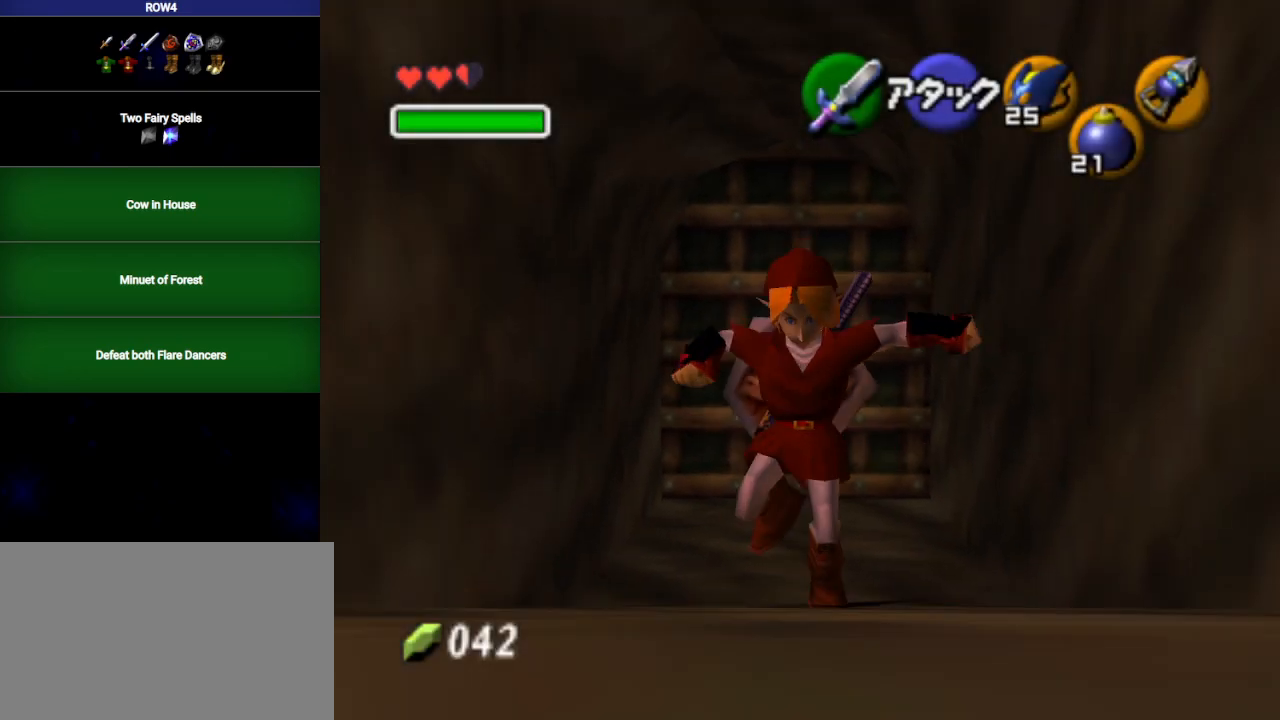
{"buttons": [], "left_stick": "down", "right_stick": "center", "events": []}
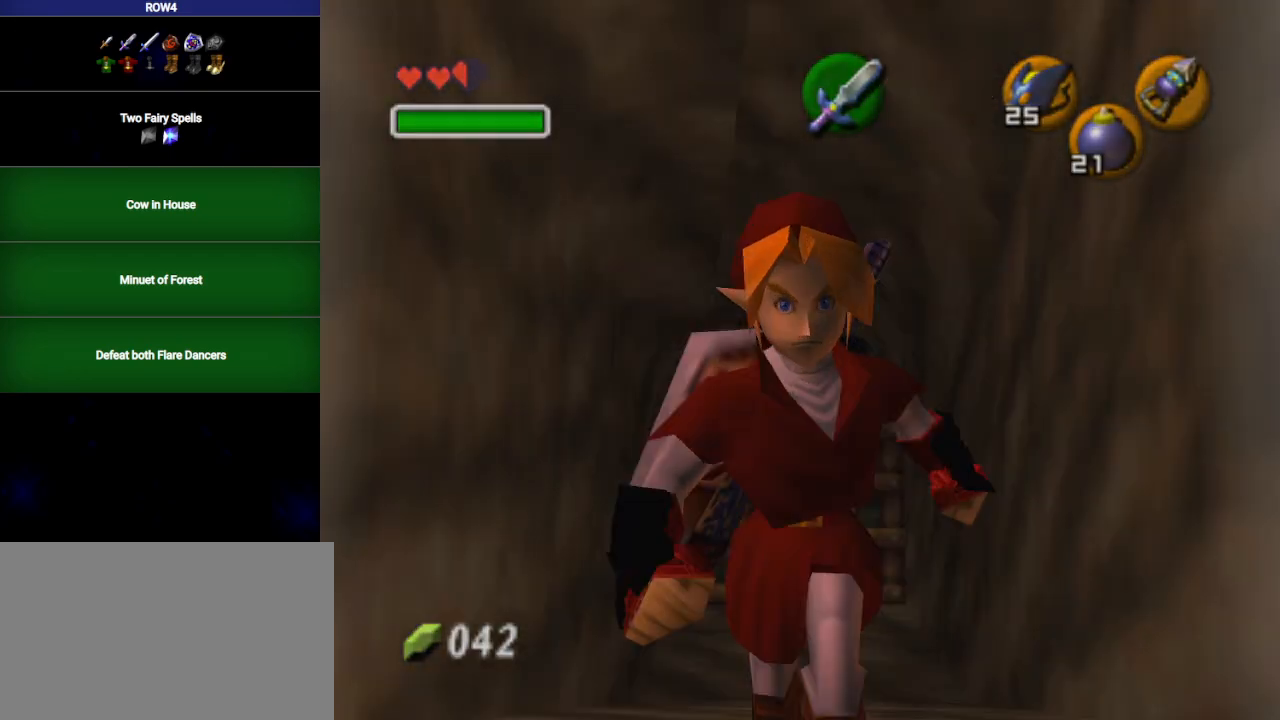
{"buttons": [], "left_stick": "center", "right_stick": "center", "events": [[317, "left_stick", "center"]]}
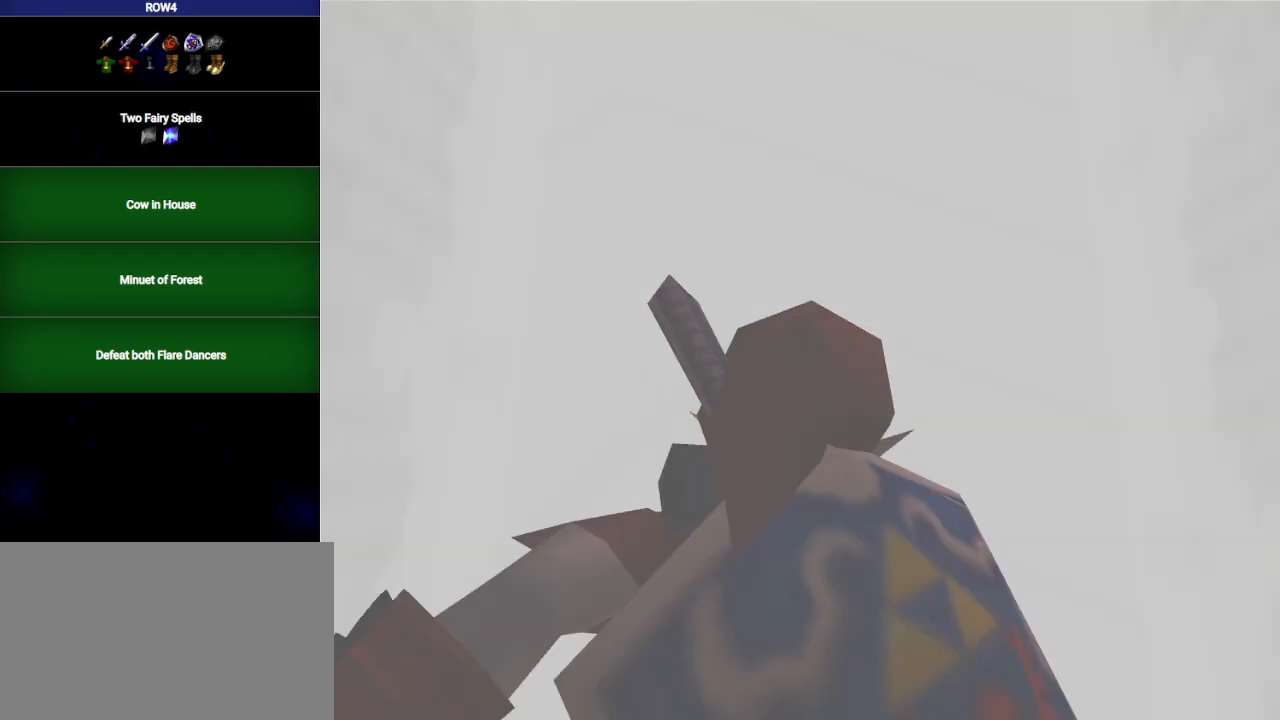
{"buttons": [], "left_stick": "center", "right_stick": "center", "events": []}
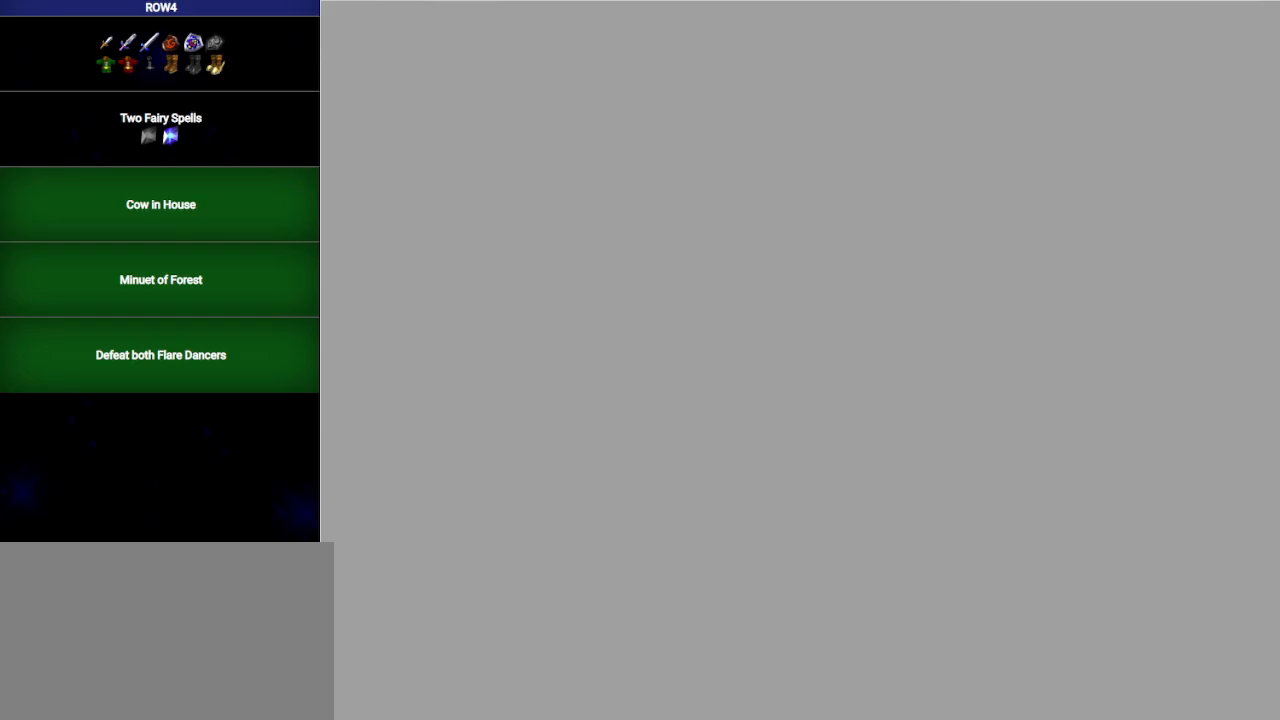
{"buttons": [], "left_stick": "center", "right_stick": "center", "events": []}
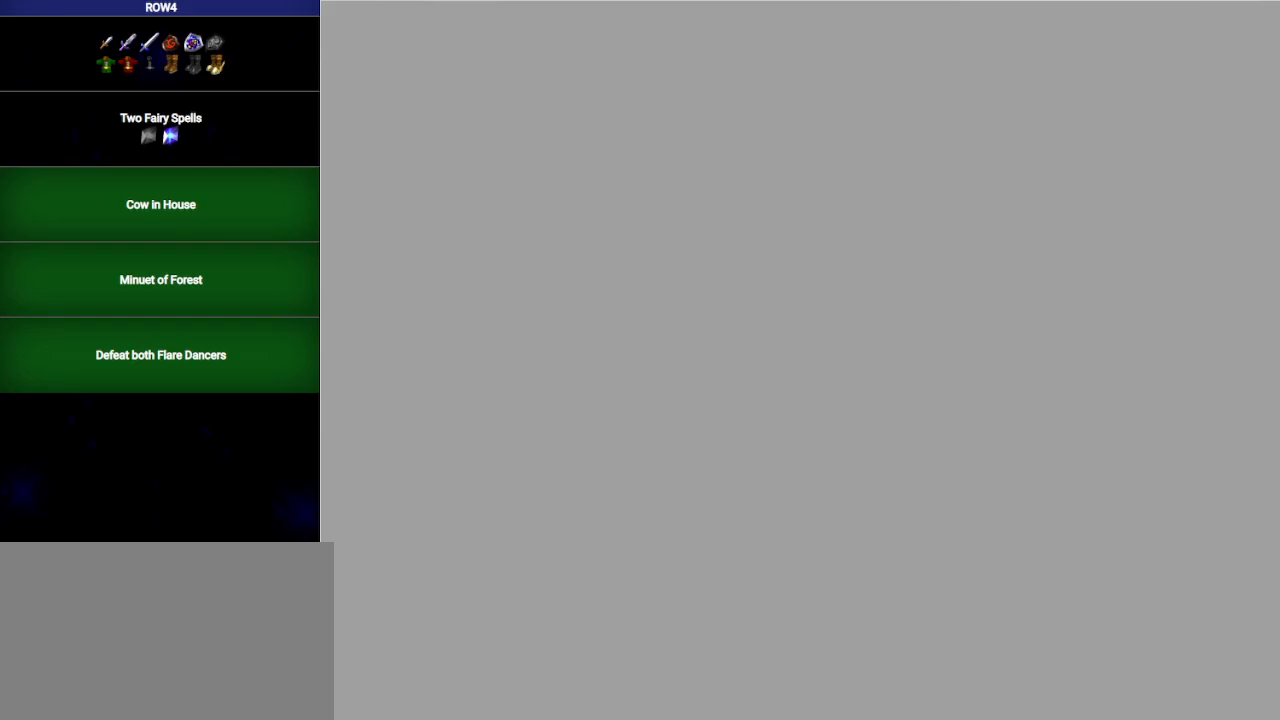
{"buttons": [], "left_stick": "center", "right_stick": "center", "events": []}
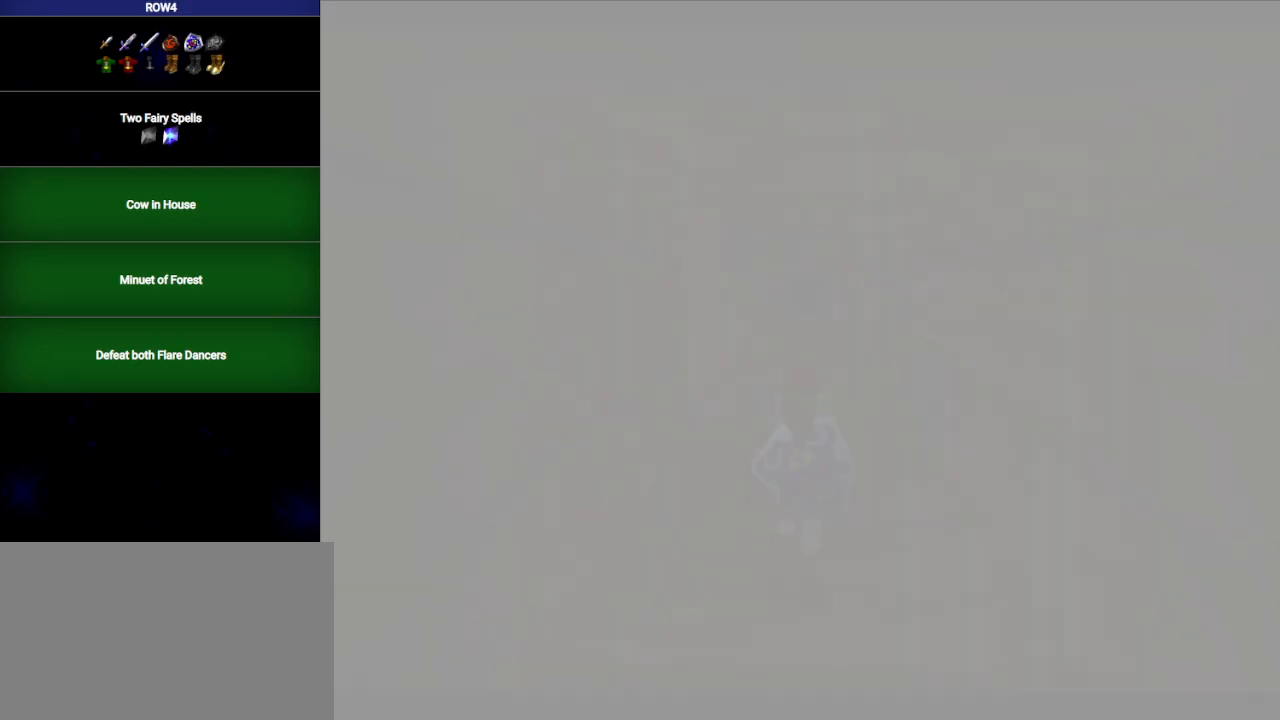
{"buttons": [], "left_stick": "center", "right_stick": "center", "events": []}
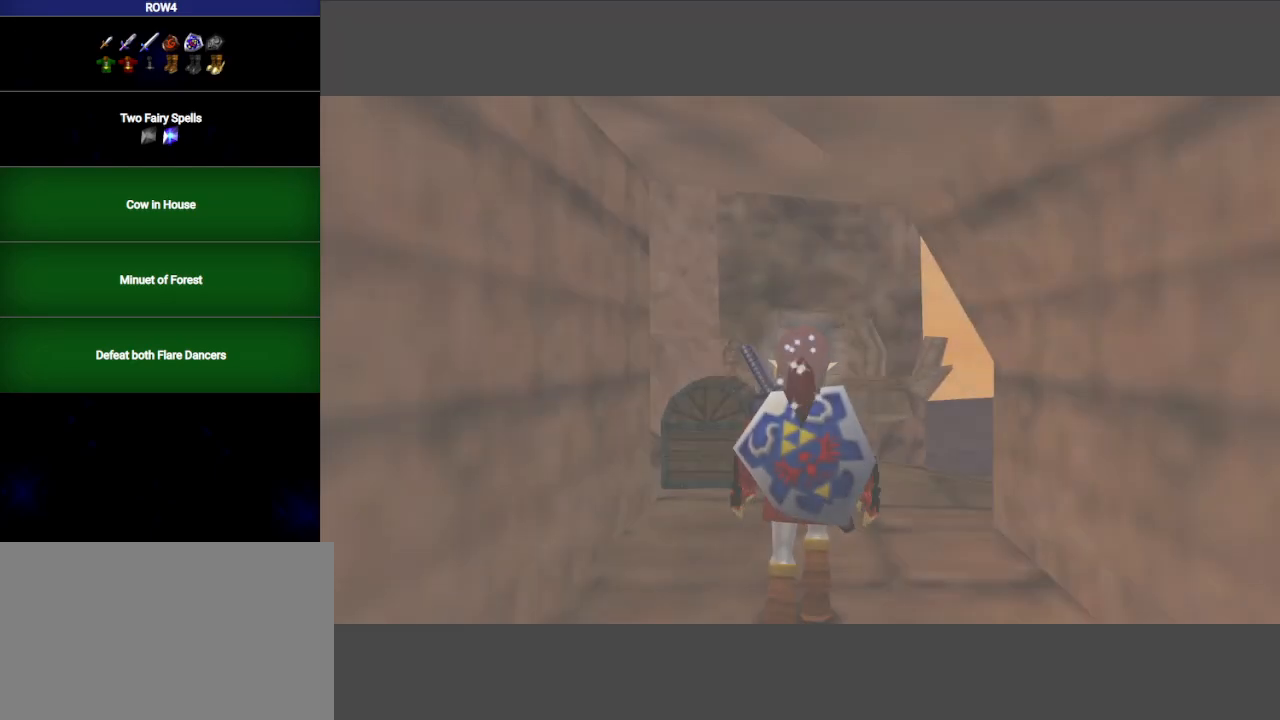
{"buttons": ["L1"], "left_stick": "center", "right_stick": "center", "events": [[250, "Z", "down"], [350, "Z", "up"], [350, "left_stick", "down"], [483, "L1", "down"], [483, "left_stick", "center"]]}
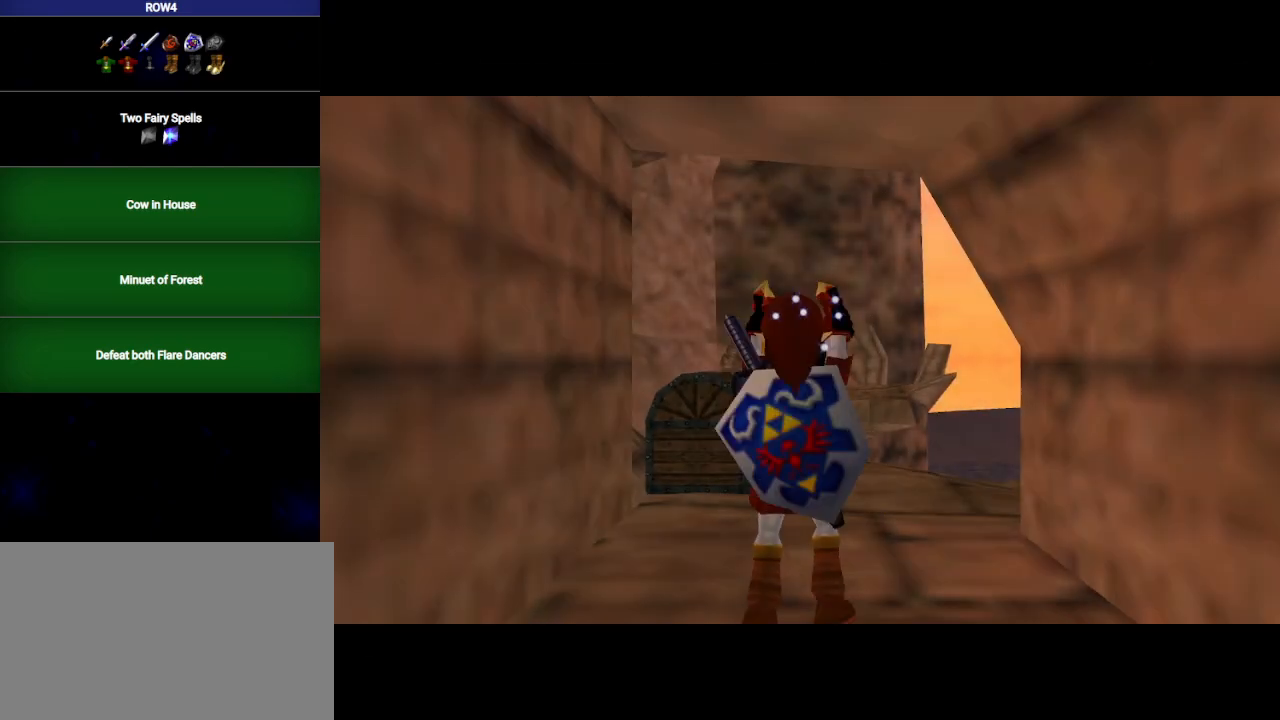
{"buttons": ["L1"], "left_stick": "left", "right_stick": "center", "events": [[483, "left_stick", "left"]]}
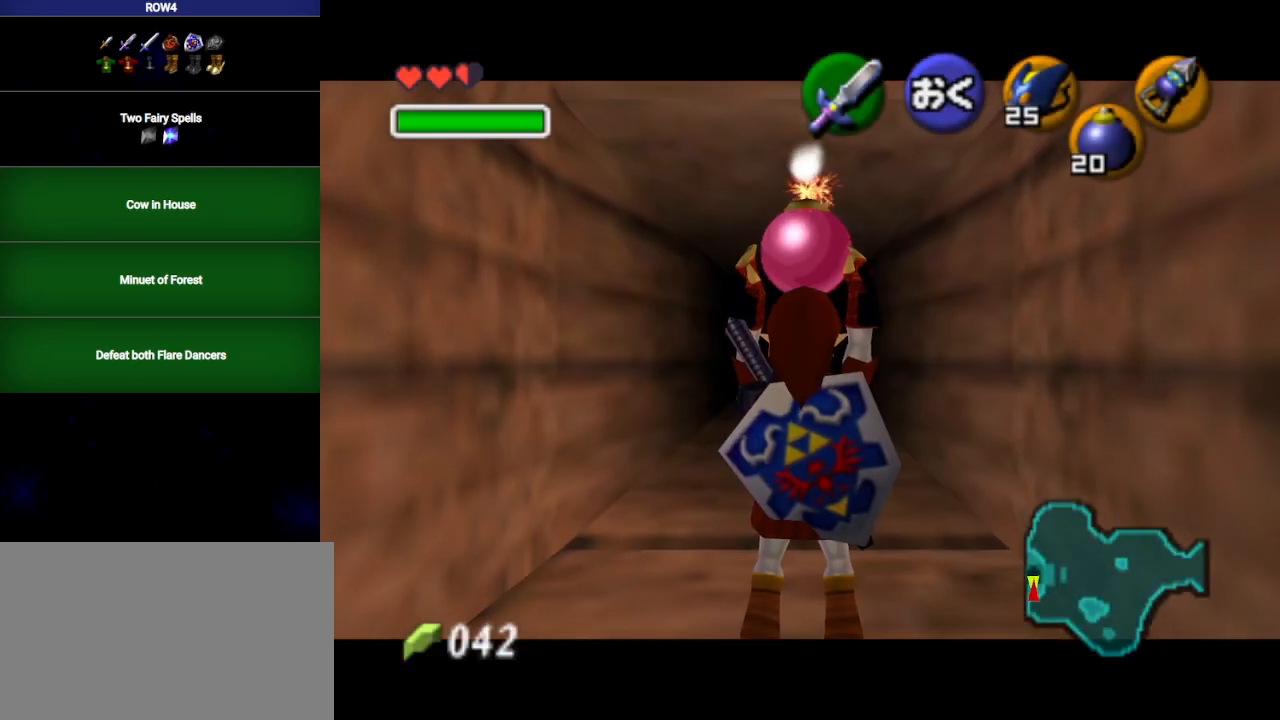
{"buttons": ["L1"], "left_stick": "left", "right_stick": "center", "events": []}
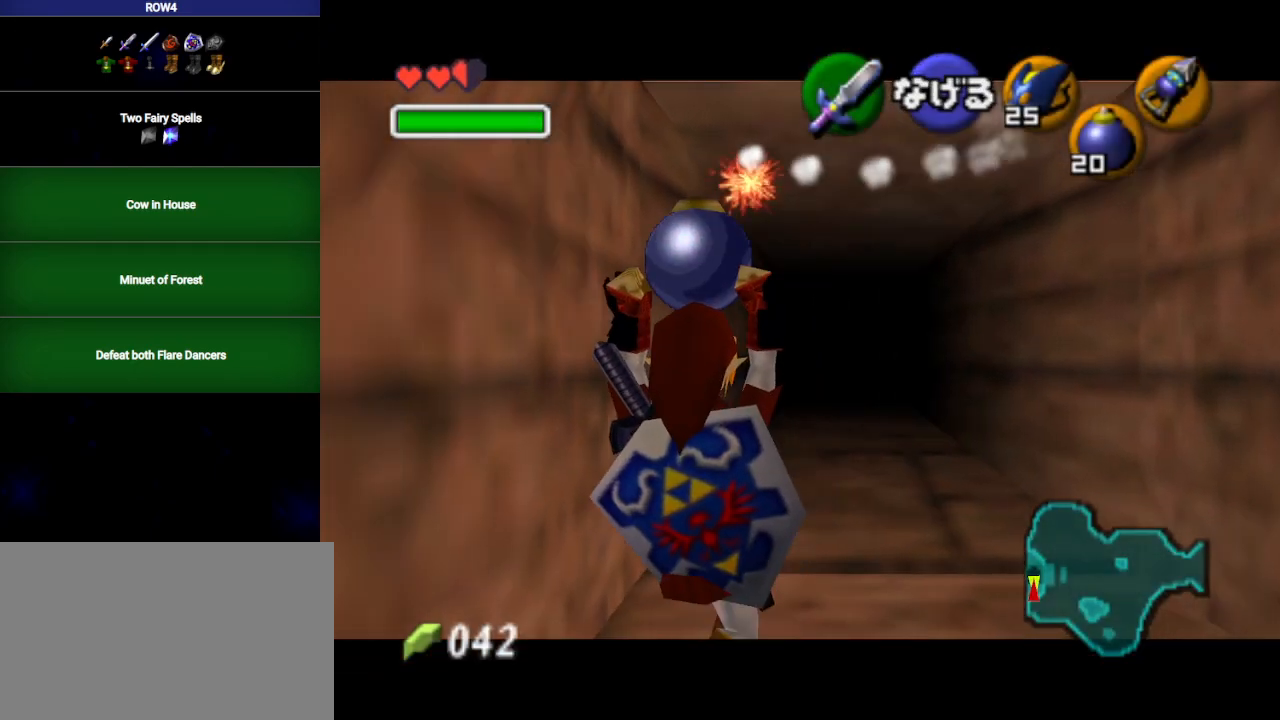
{"buttons": ["L1"], "left_stick": "center", "right_stick": "center", "events": [[100, "left_stick", "center"]]}
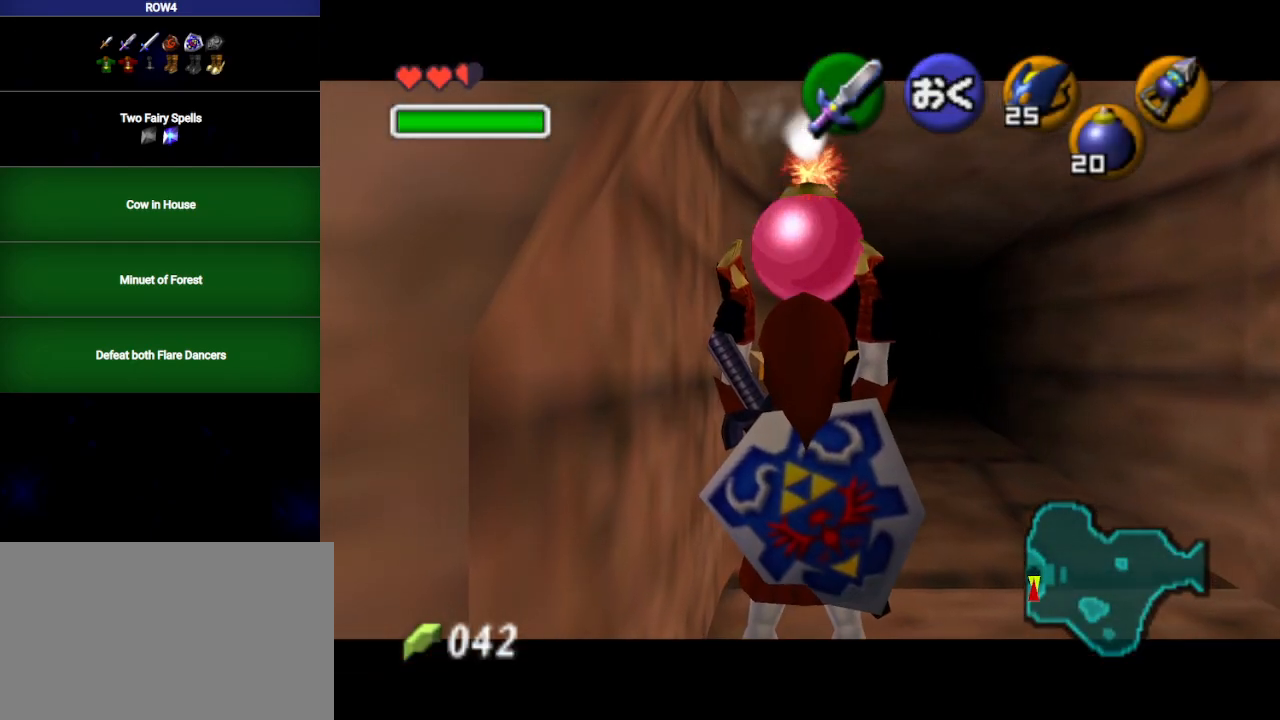
{"buttons": ["L1"], "left_stick": "up", "right_stick": "center", "events": [[350, "left_stick", "up"]]}
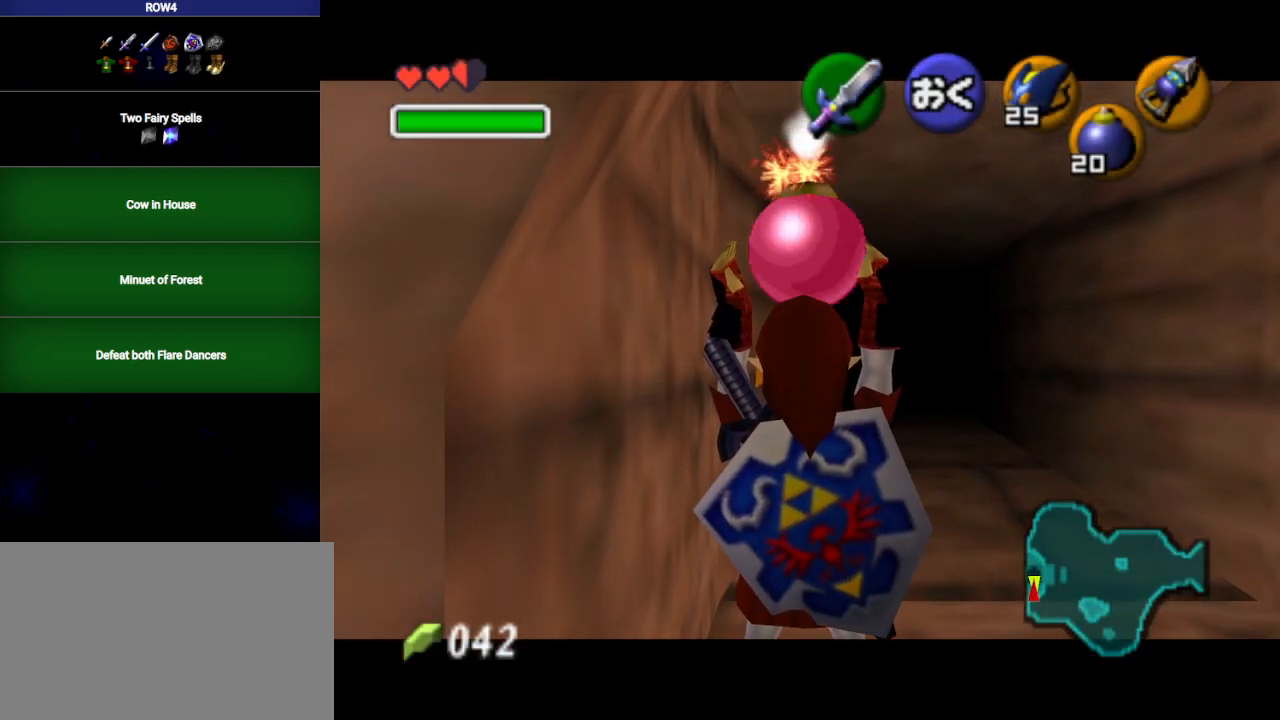
{"buttons": ["L1", "R1"], "left_stick": "down", "right_stick": "center", "events": [[67, "left_stick", "center"], [200, "left_stick", "down"], [417, "R1", "down"]]}
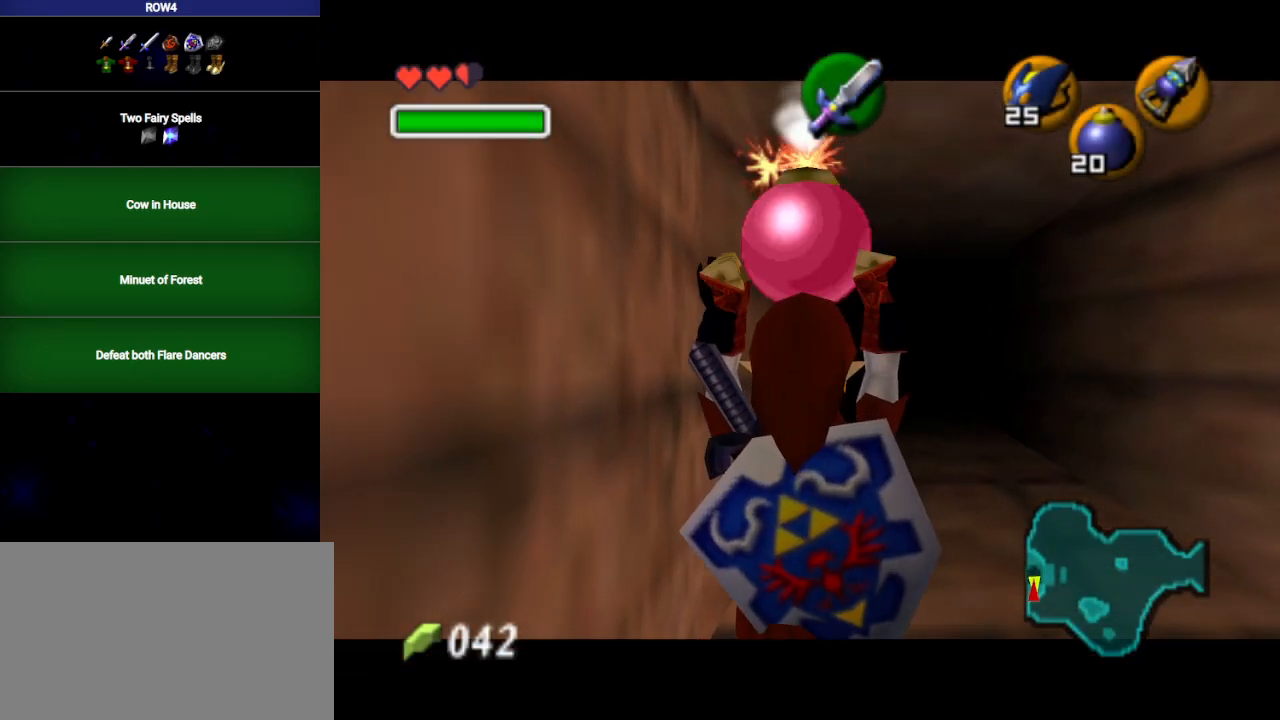
{"buttons": ["L1", "R1"], "left_stick": "center", "right_stick": "center", "events": [[67, "left_stick", "center"]]}